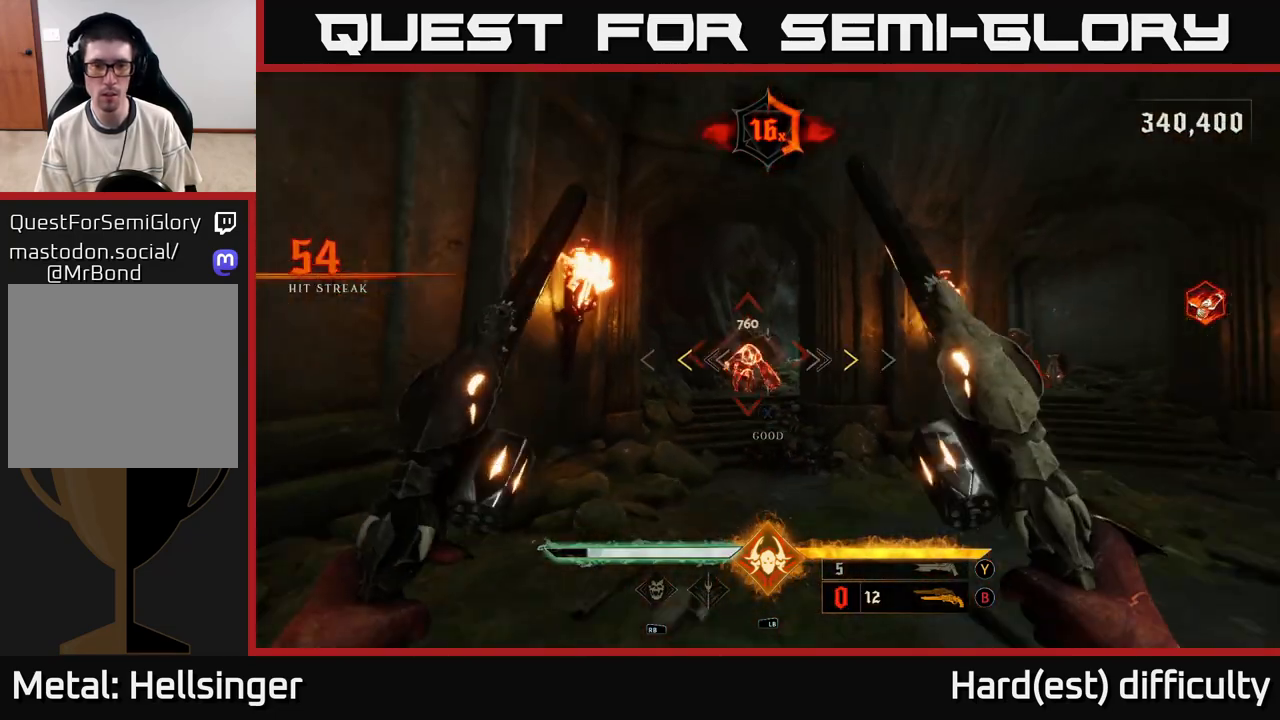
Gameplay with a controller (Xbox layout); each line is a JSON object with the inputs held at the frame after it. "events" lists button and stick changes between this image and that frame as [ms after this image, input, new state], when the widget could be followed in between.
{"buttons": [], "left_stick": "up-left", "right_stick": "center", "events": [[133, "left_stick", "down"], [250, "left_stick", "down-left"], [383, "X", "down"], [417, "left_stick", "up-left"], [433, "X", "up"]]}
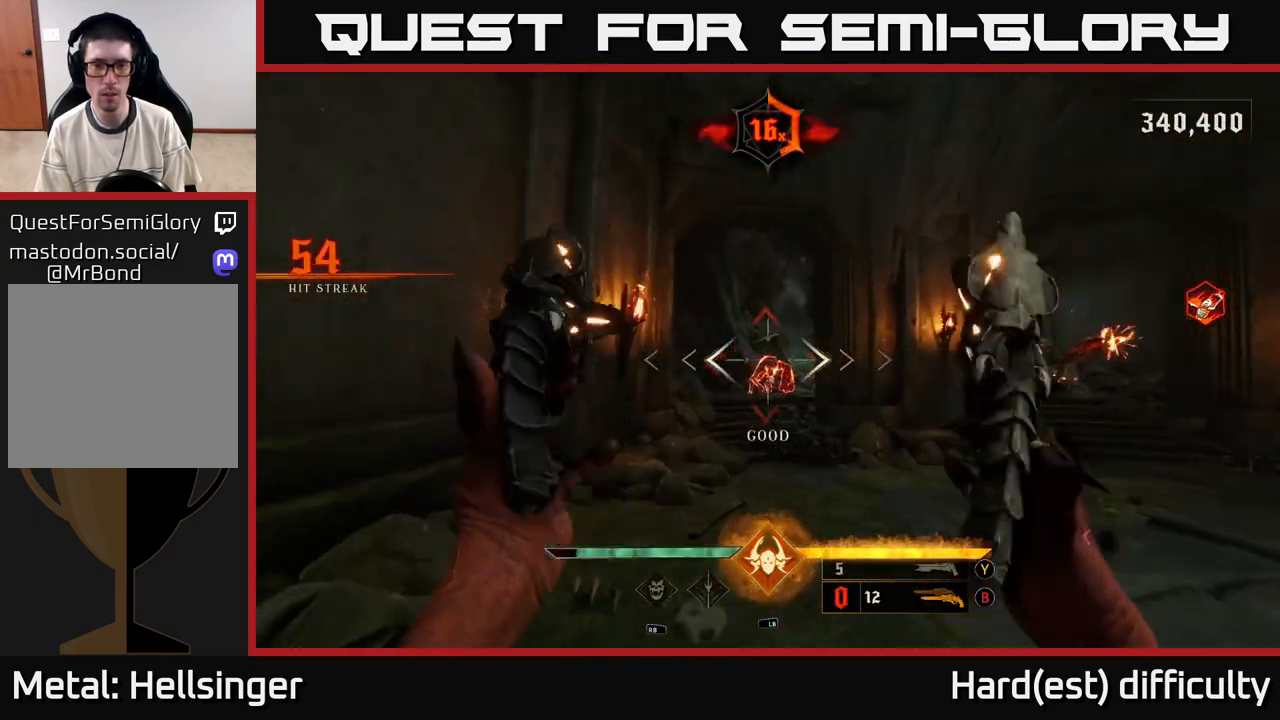
{"buttons": [], "left_stick": "center", "right_stick": "center", "events": [[50, "left_stick", "up"], [433, "left_stick", "center"]]}
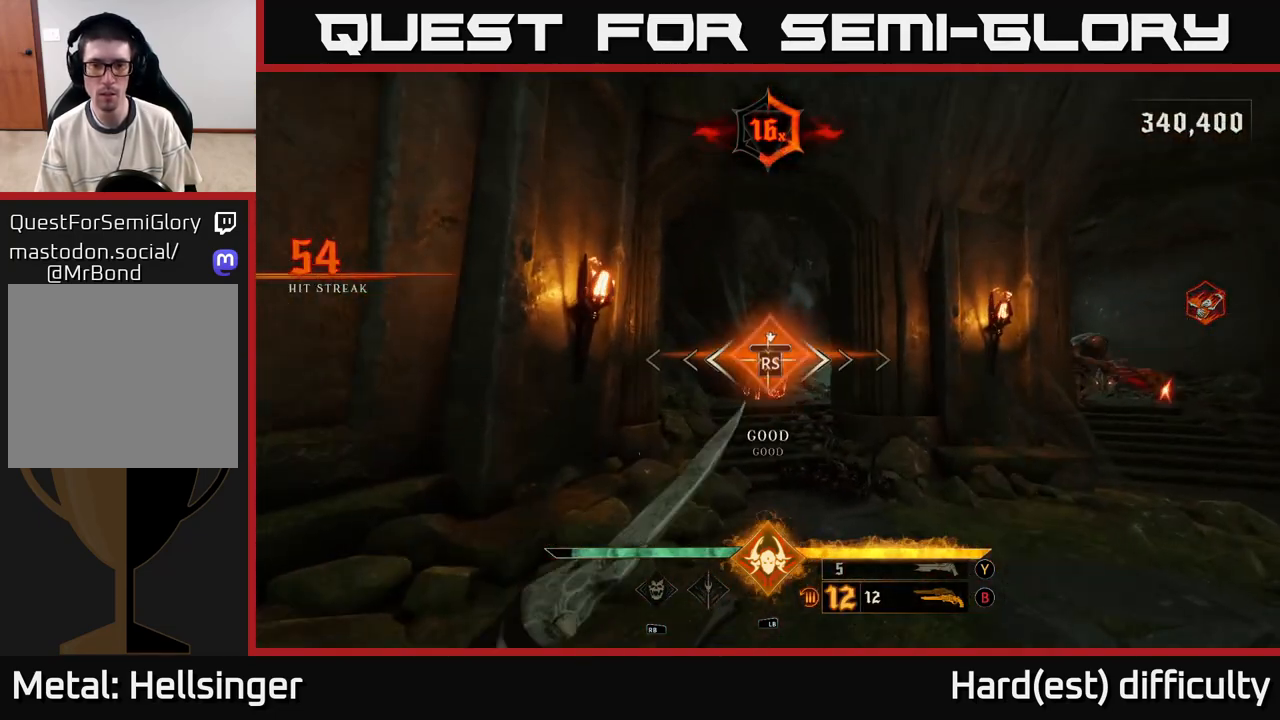
{"buttons": [], "left_stick": "down-right", "right_stick": "right", "events": [[83, "left_stick", "down"], [133, "right_stick", "right"], [217, "left_stick", "down-right"]]}
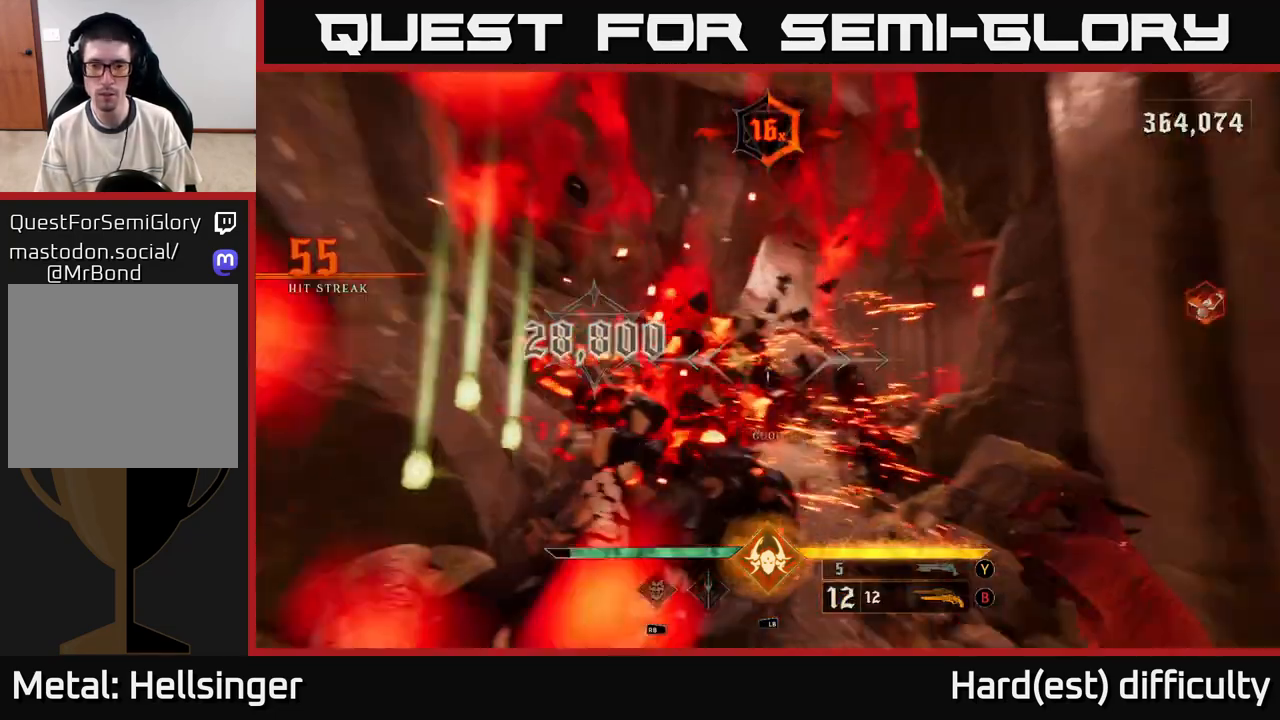
{"buttons": [], "left_stick": "right", "right_stick": "center", "events": [[250, "right_stick", "center"], [267, "L2", "down"], [283, "left_stick", "right"], [417, "L2", "up"]]}
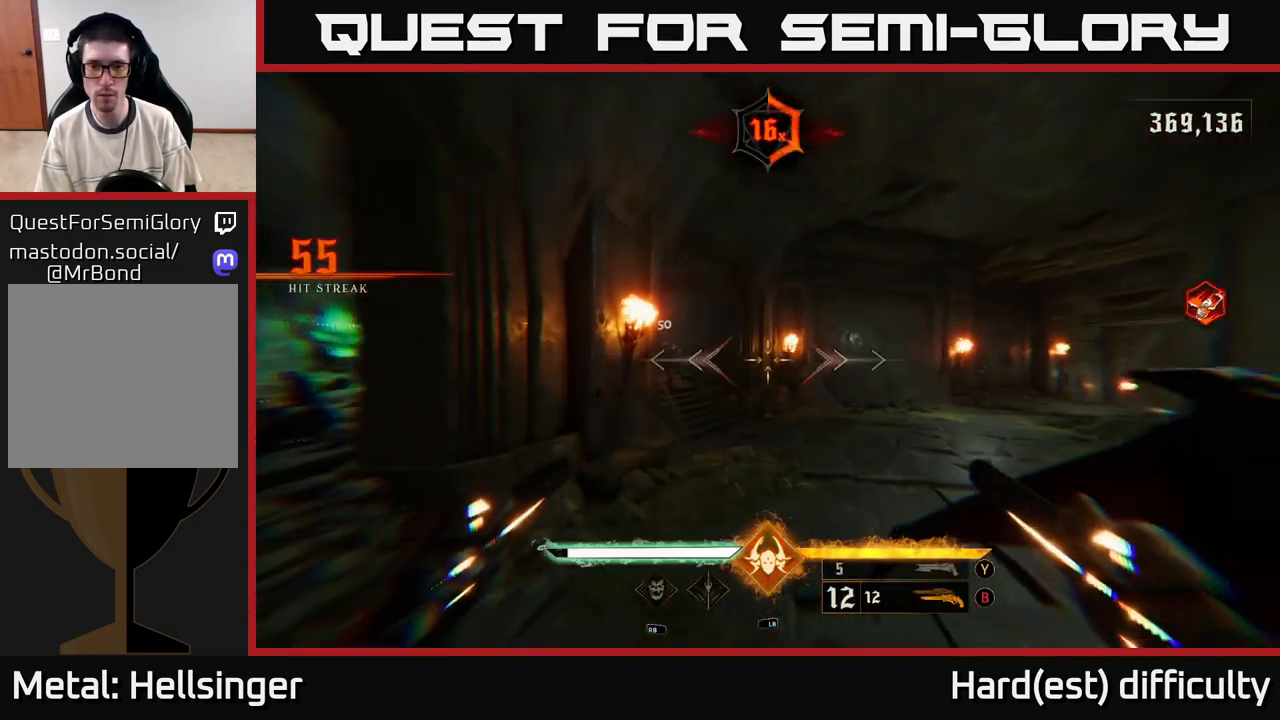
{"buttons": [], "left_stick": "up-right", "right_stick": "center", "events": [[100, "left_stick", "up-right"], [133, "right_stick", "left"], [267, "R2", "down"], [367, "R2", "up"], [367, "right_stick", "center"]]}
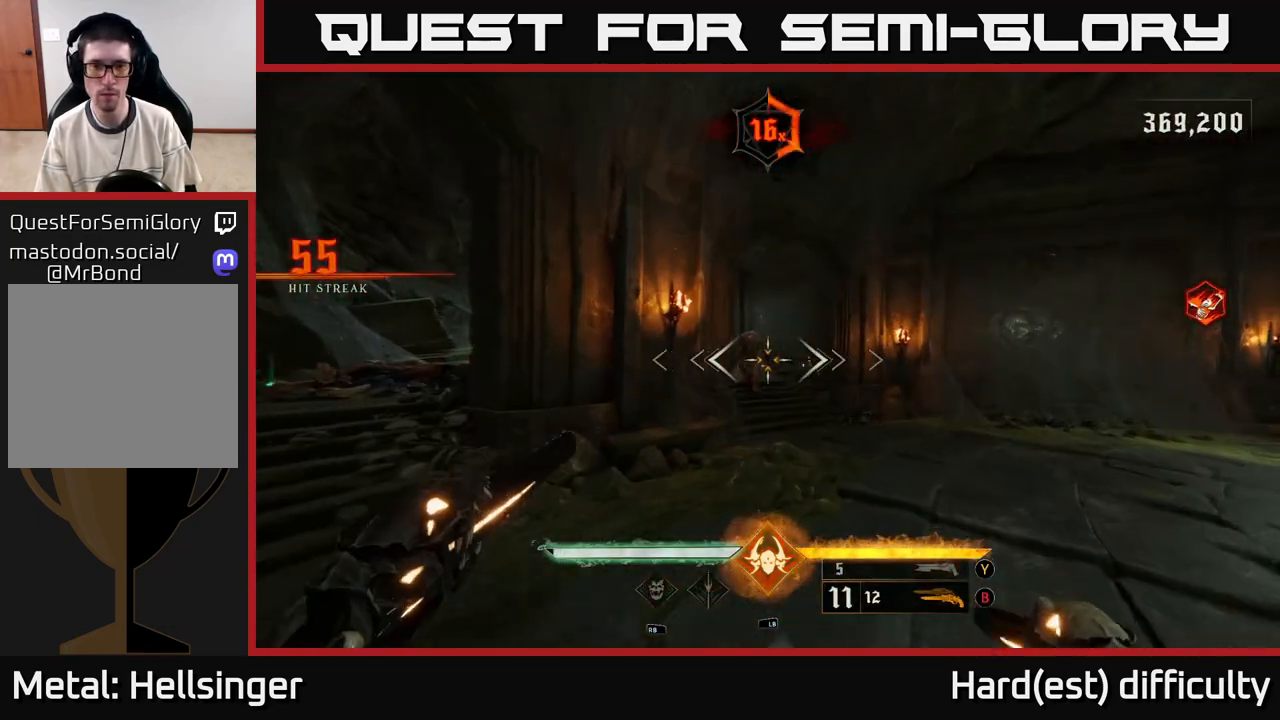
{"buttons": [], "left_stick": "up", "right_stick": "center", "events": [[117, "right_stick", "up-left"], [217, "R2", "down"], [250, "right_stick", "center"], [267, "R2", "up"], [450, "left_stick", "up"]]}
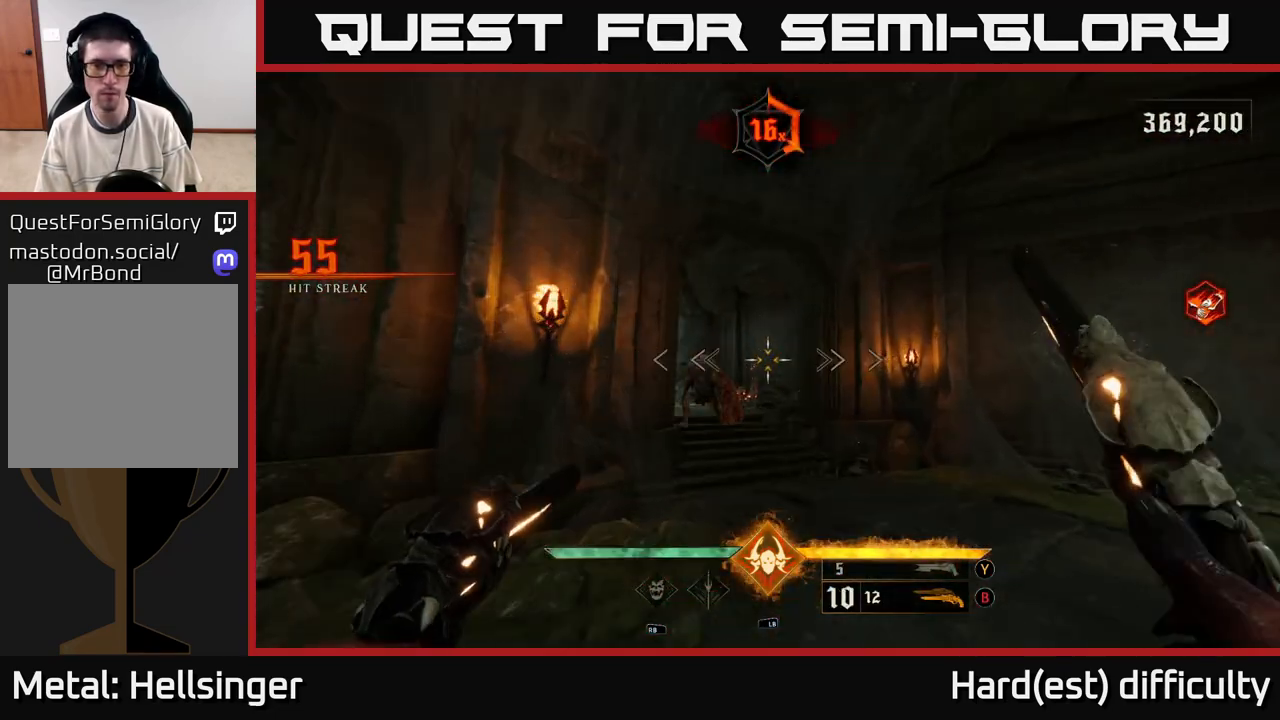
{"buttons": [], "left_stick": "down", "right_stick": "up-left", "events": [[33, "right_stick", "down-left"], [183, "R2", "down"], [200, "left_stick", "right"], [200, "right_stick", "center"], [217, "R2", "up"], [367, "left_stick", "down"], [500, "right_stick", "up-left"]]}
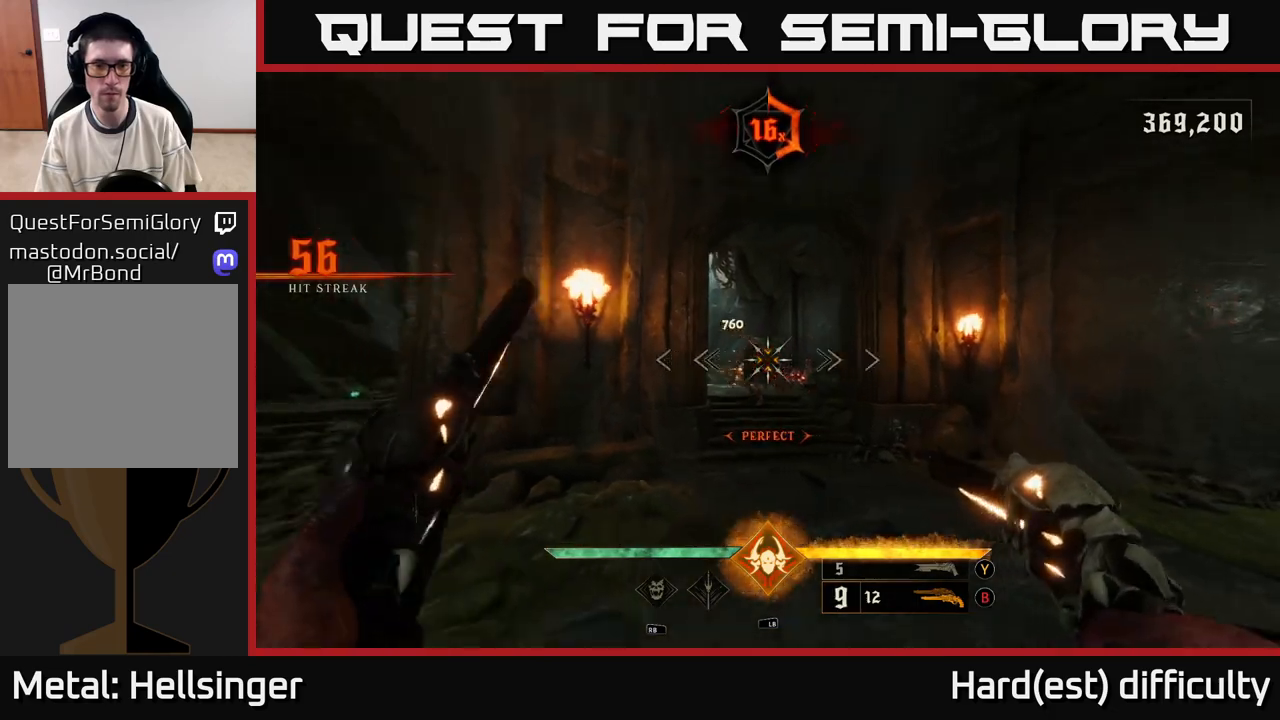
{"buttons": [], "left_stick": "up", "right_stick": "center", "events": [[33, "left_stick", "down-right"], [100, "right_stick", "center"], [133, "R2", "down"], [133, "left_stick", "right"], [183, "R2", "up"], [400, "left_stick", "up"]]}
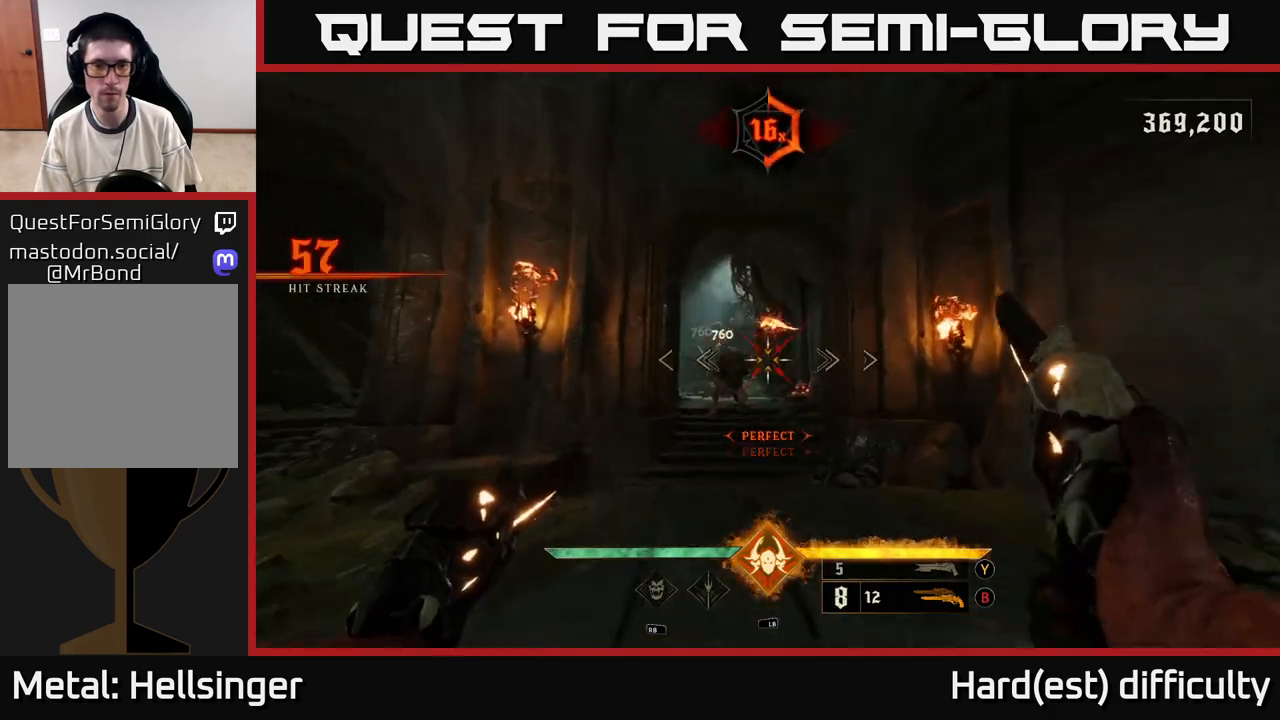
{"buttons": [], "left_stick": "down", "right_stick": "center", "events": [[17, "right_stick", "left"], [117, "right_stick", "center"], [133, "R2", "down"], [150, "R2", "up"], [200, "left_stick", "right"], [383, "left_stick", "down"]]}
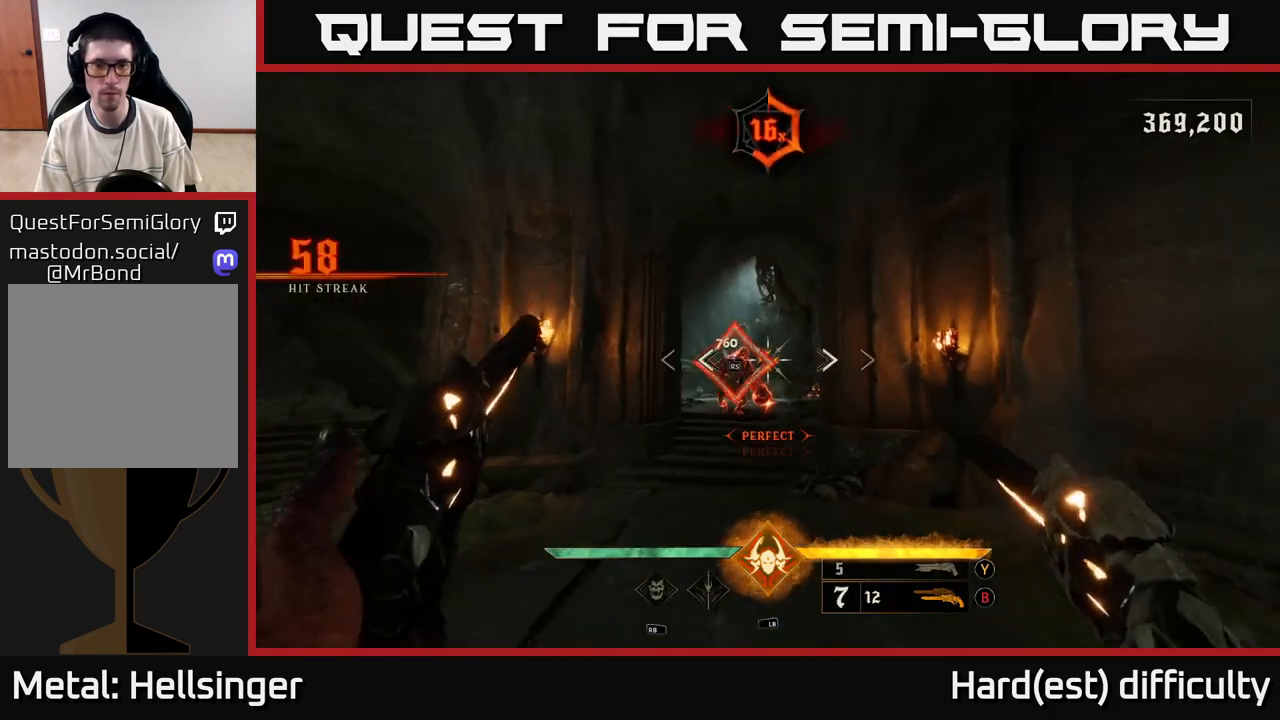
{"buttons": [], "left_stick": "up-left", "right_stick": "right", "events": [[100, "right_stick", "left"], [133, "R2", "down"], [133, "left_stick", "left"], [150, "right_stick", "center"], [183, "R2", "up"], [267, "left_stick", "up-left"], [267, "right_stick", "right"]]}
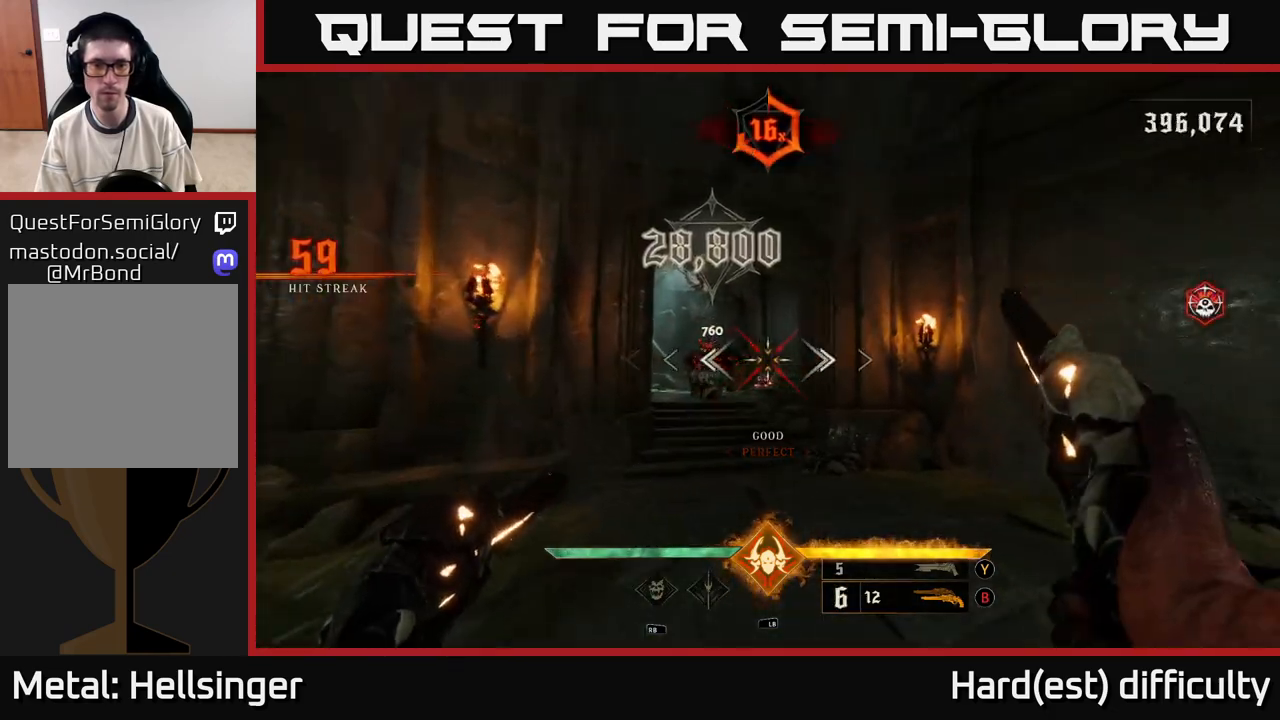
{"buttons": [], "left_stick": "up-left", "right_stick": "left", "events": [[17, "left_stick", "up"], [33, "right_stick", "down-right"], [183, "left_stick", "up-left"], [183, "right_stick", "center"], [417, "right_stick", "left"]]}
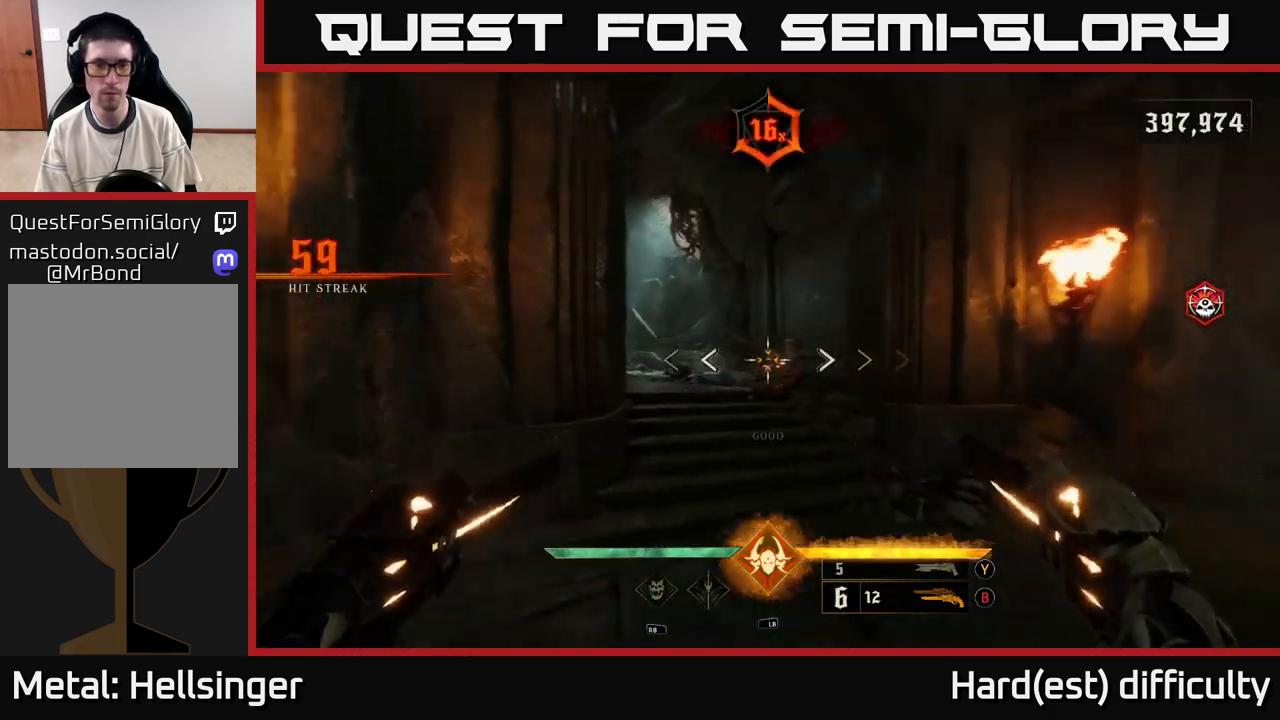
{"buttons": [], "left_stick": "down-right", "right_stick": "up-right", "events": [[33, "R2", "down"], [33, "right_stick", "center"], [83, "left_stick", "up-right"], [117, "R2", "up"], [267, "right_stick", "left"], [383, "left_stick", "down-right"], [417, "right_stick", "up-right"]]}
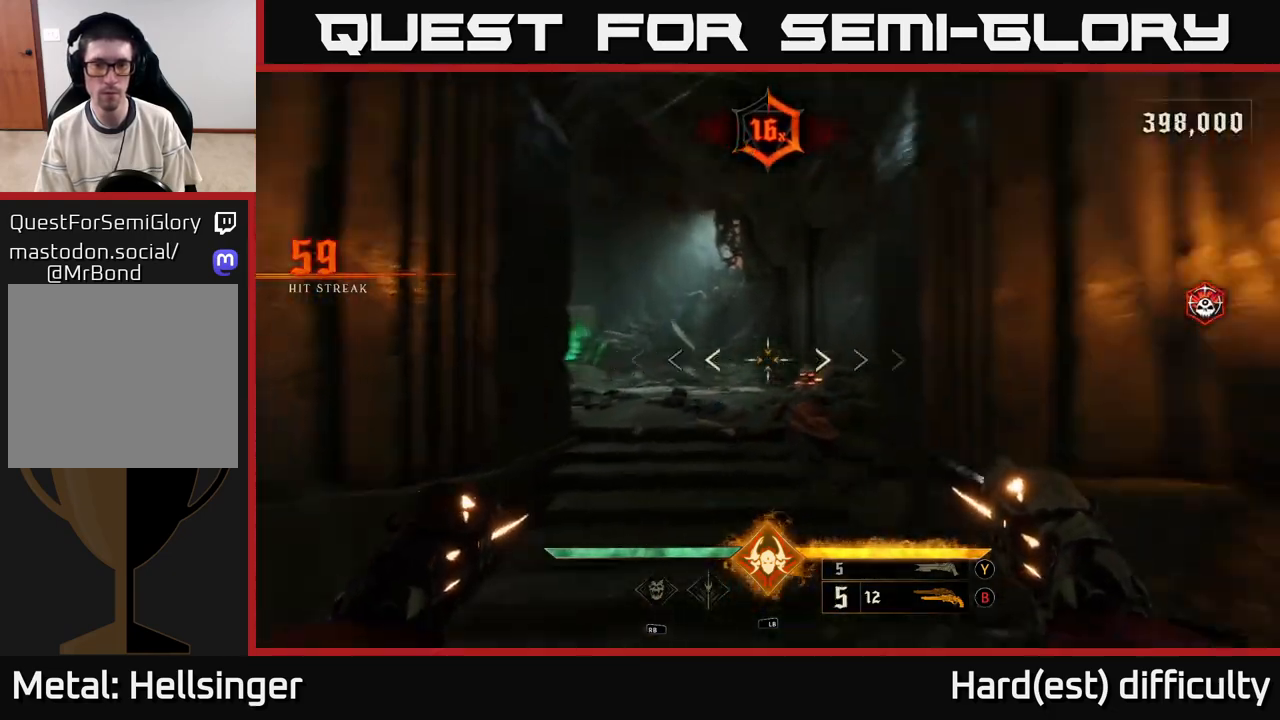
{"buttons": ["R2"], "left_stick": "center", "right_stick": "down-right", "events": [[33, "R2", "down"], [67, "right_stick", "center"], [83, "left_stick", "left"], [100, "R2", "up"], [233, "left_stick", "center"], [383, "right_stick", "down-right"], [467, "R2", "down"]]}
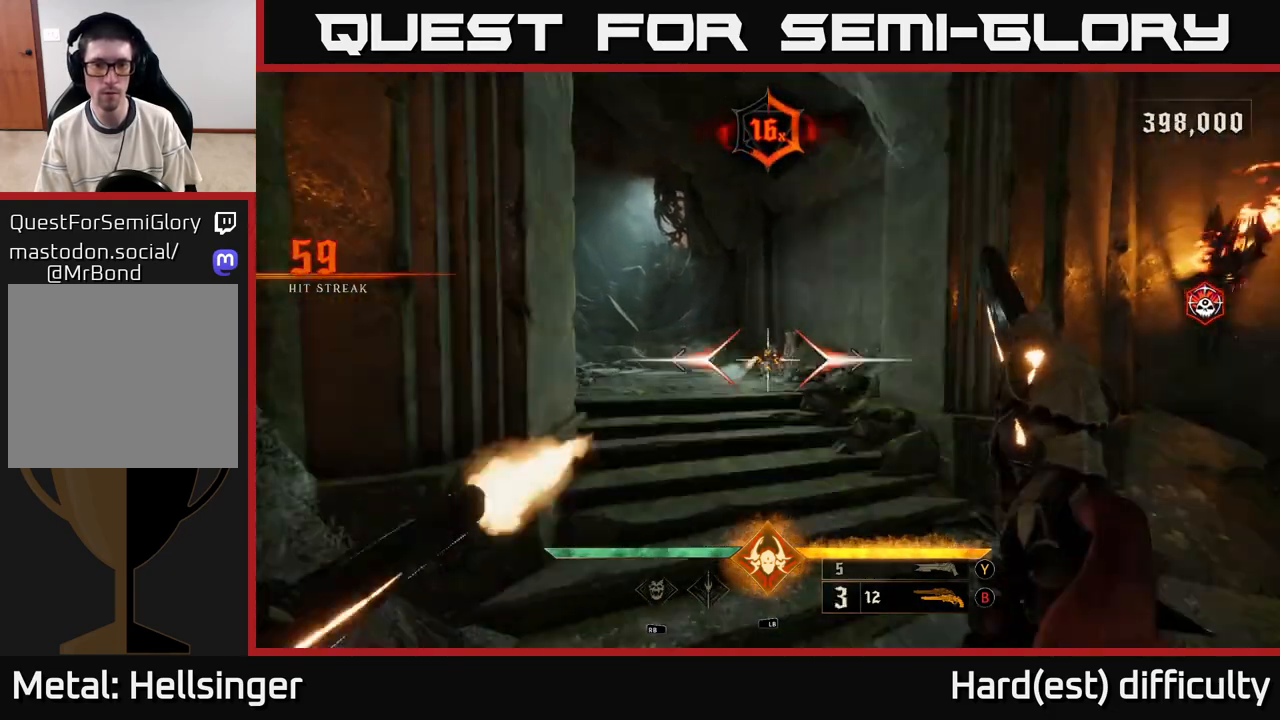
{"buttons": [], "left_stick": "center", "right_stick": "right", "events": [[17, "right_stick", "center"], [50, "R2", "up"], [400, "right_stick", "right"], [450, "R2", "down"], [500, "R2", "up"]]}
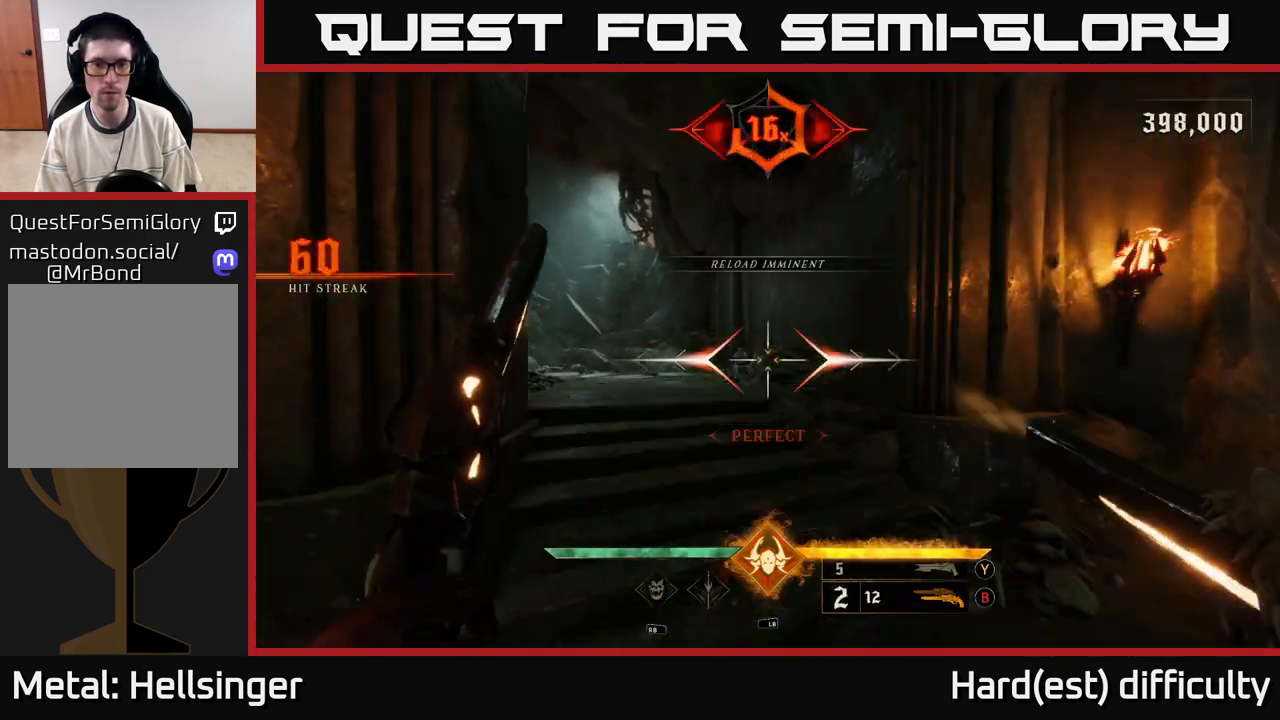
{"buttons": [], "left_stick": "down-left", "right_stick": "center", "events": [[17, "right_stick", "center"], [83, "left_stick", "down-left"], [117, "right_stick", "left"], [383, "right_stick", "center"], [400, "X", "down"], [483, "X", "up"]]}
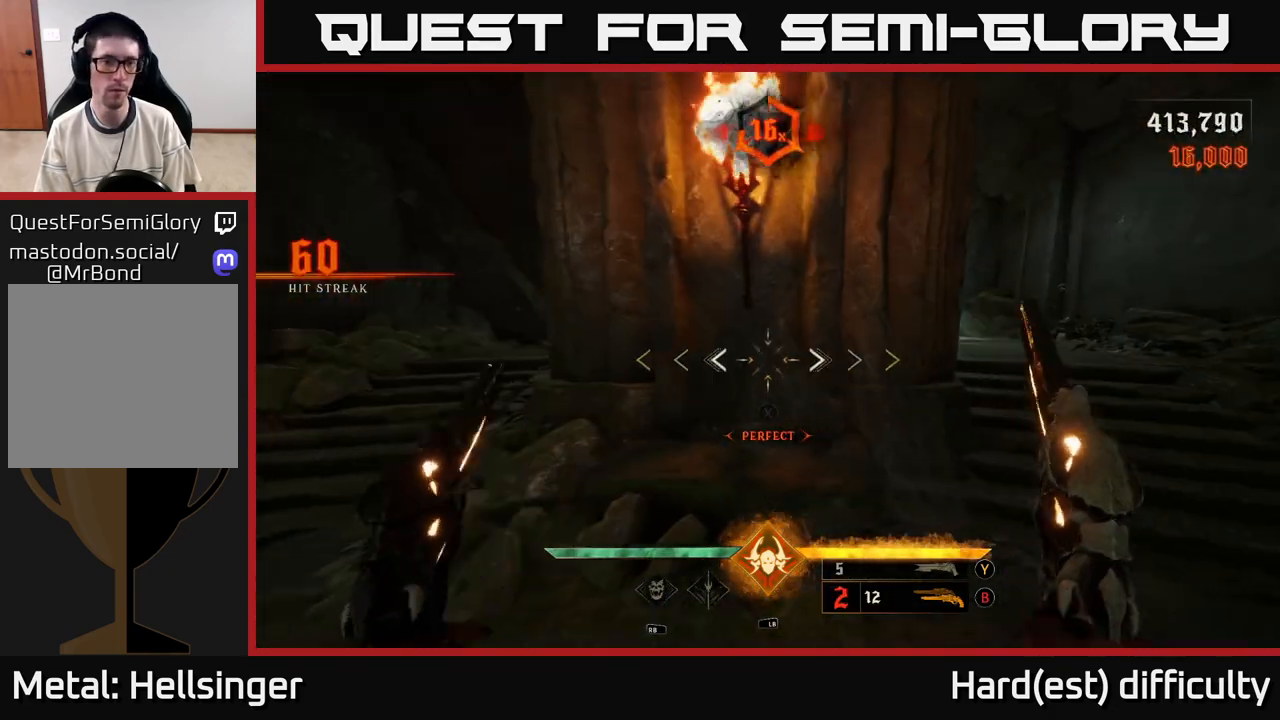
{"buttons": [], "left_stick": "up-left", "right_stick": "left", "events": [[50, "left_stick", "left"], [83, "right_stick", "left"], [350, "left_stick", "up-left"]]}
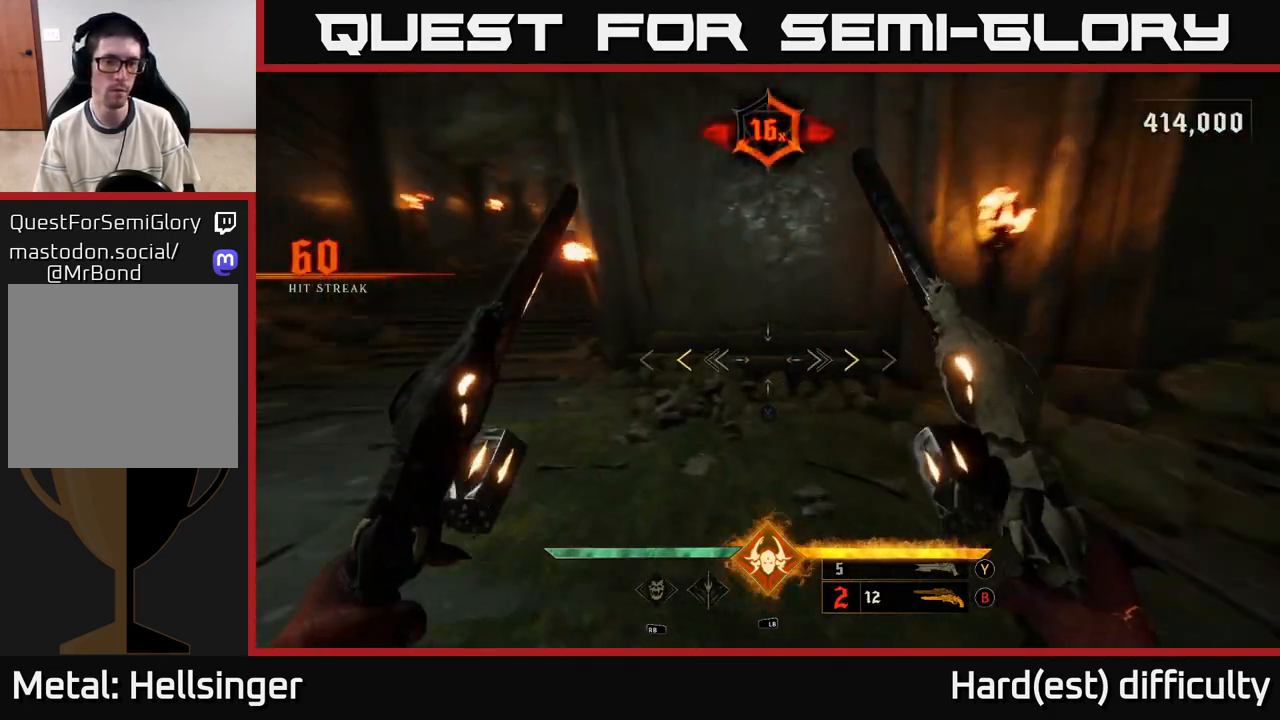
{"buttons": [], "left_stick": "up-left", "right_stick": "center", "events": [[50, "left_stick", "up-right"], [133, "right_stick", "center"], [283, "left_stick", "up-left"], [400, "X", "down"], [483, "X", "up"]]}
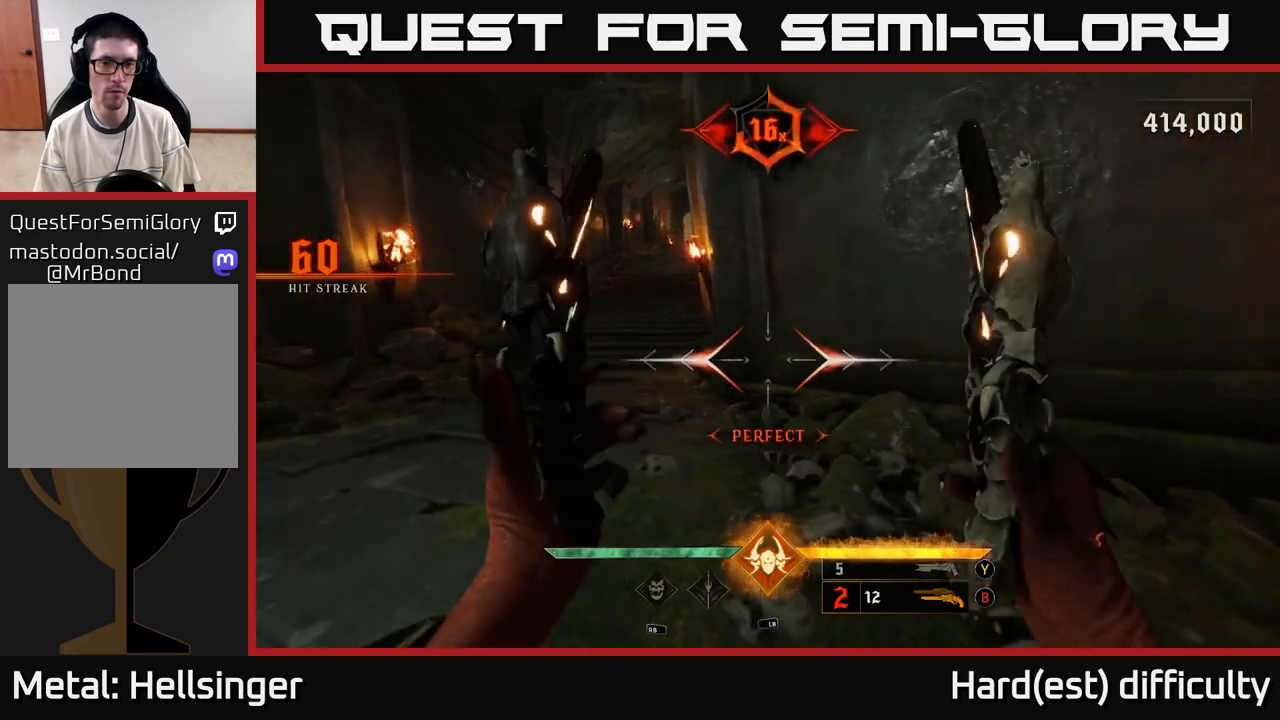
{"buttons": [], "left_stick": "up-left", "right_stick": "center", "events": [[350, "Y", "down"], [433, "Y", "up"]]}
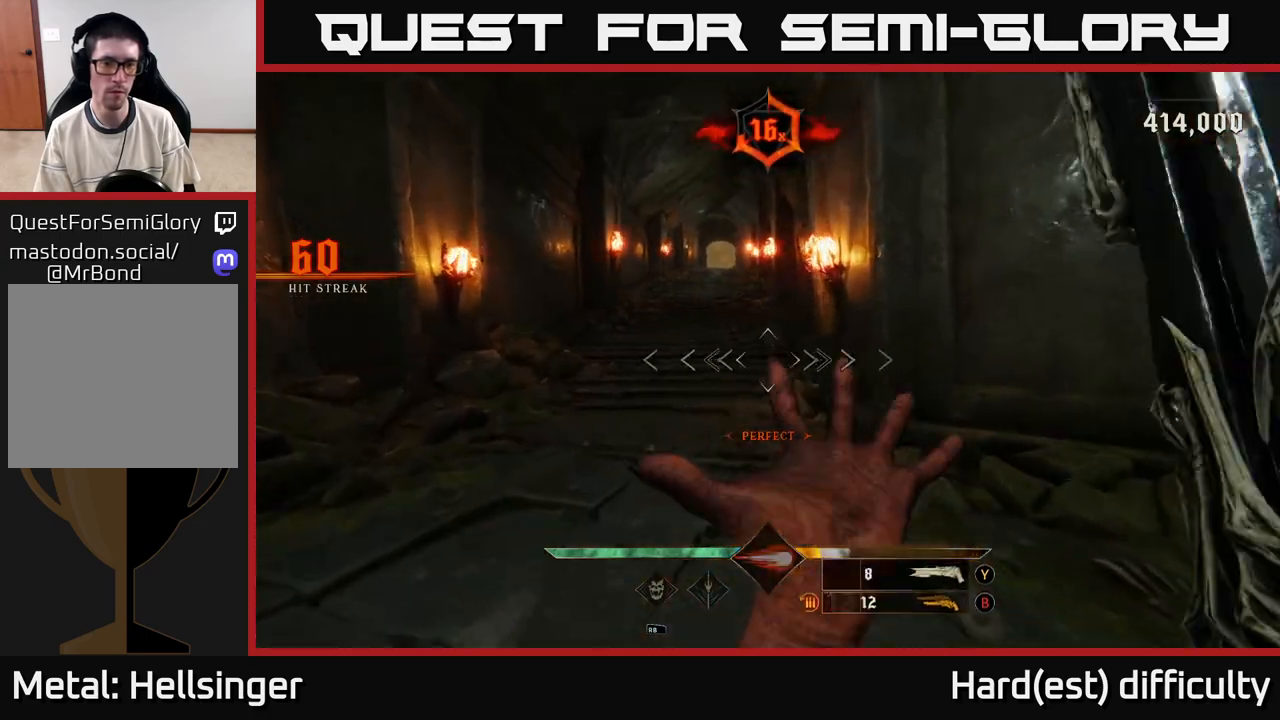
{"buttons": [], "left_stick": "up-right", "right_stick": "center", "events": [[33, "left_stick", "up"], [67, "right_stick", "left"], [250, "left_stick", "up-right"], [333, "L2", "down"], [383, "right_stick", "center"], [467, "L2", "up"]]}
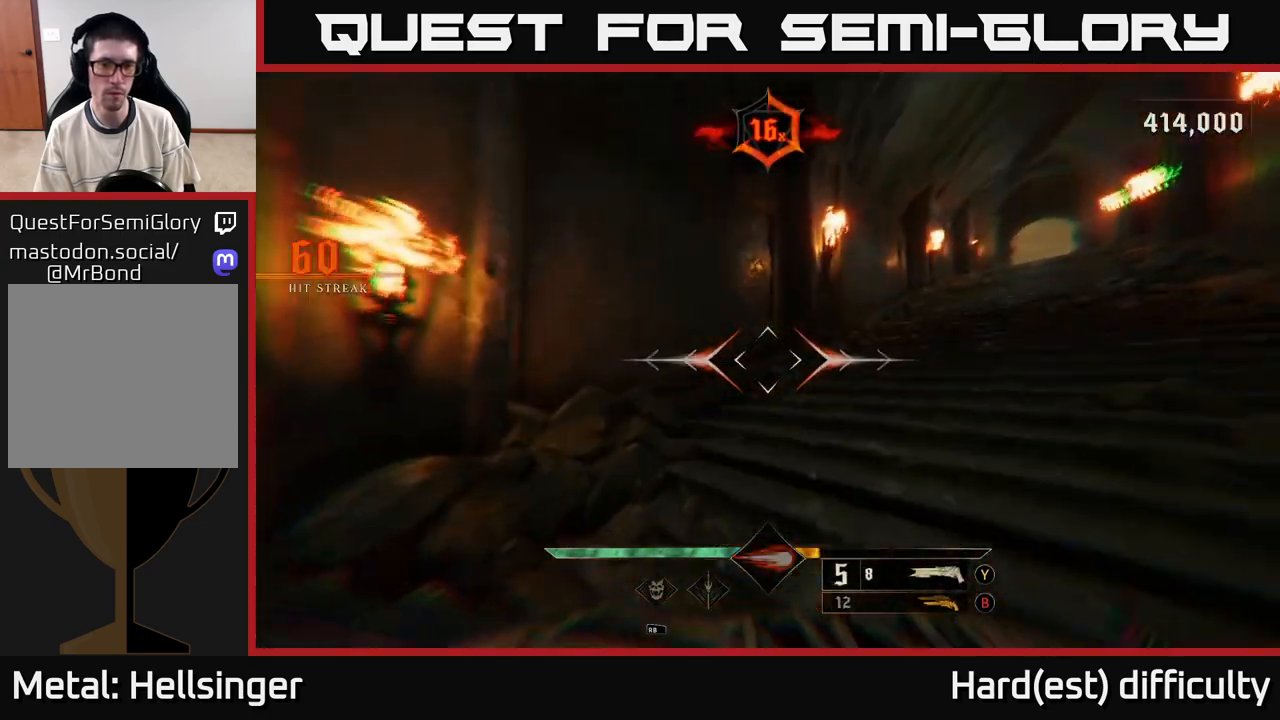
{"buttons": [], "left_stick": "right", "right_stick": "center", "events": [[217, "right_stick", "left"], [233, "left_stick", "right"], [333, "L2", "down"], [450, "L2", "up"], [467, "right_stick", "center"]]}
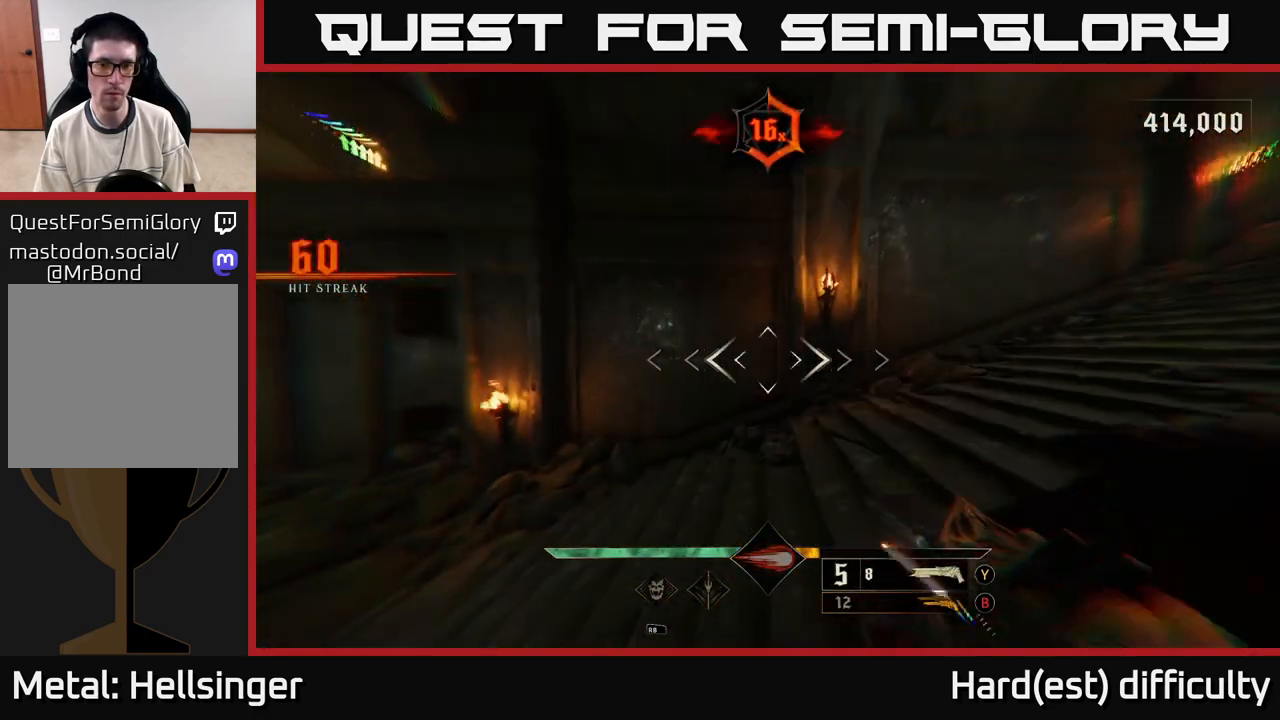
{"buttons": [], "left_stick": "up-right", "right_stick": "center", "events": [[133, "right_stick", "left"], [200, "right_stick", "down-left"], [267, "L2", "down"], [333, "right_stick", "center"], [383, "left_stick", "up-right"], [400, "L2", "up"]]}
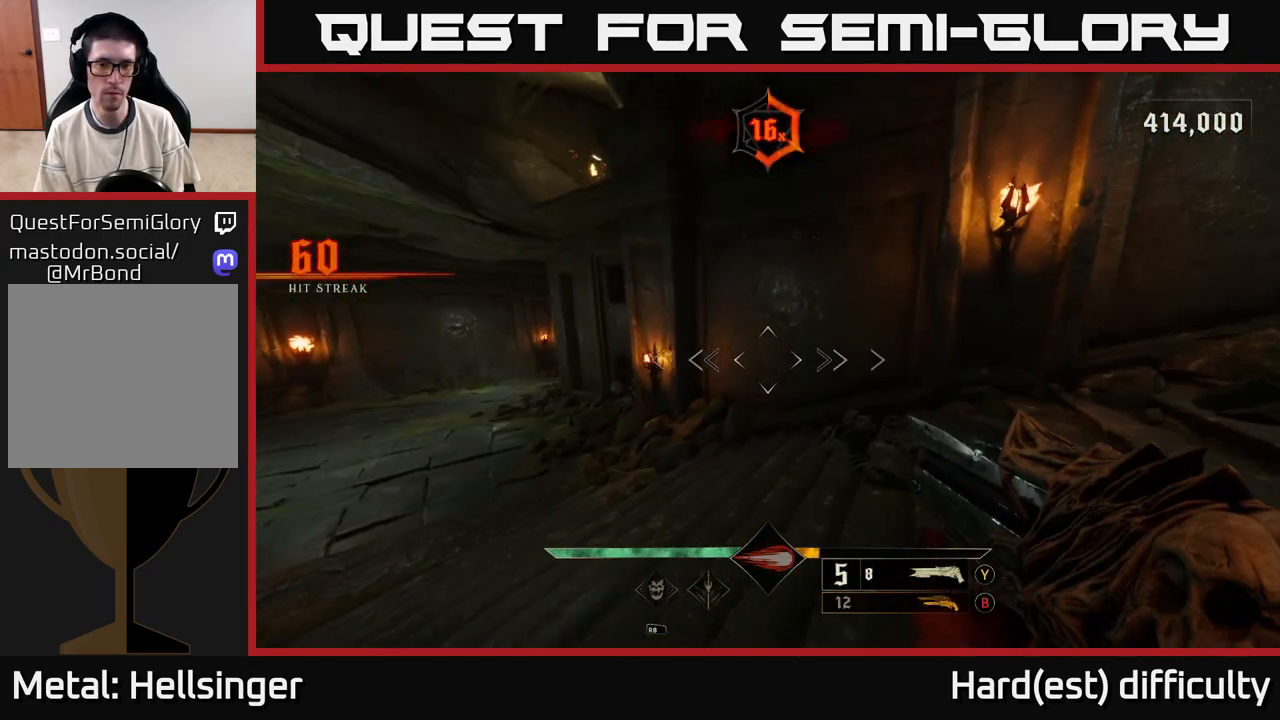
{"buttons": [], "left_stick": "down-right", "right_stick": "center", "events": [[117, "left_stick", "right"], [250, "L2", "down"], [367, "L2", "up"], [433, "left_stick", "down-right"]]}
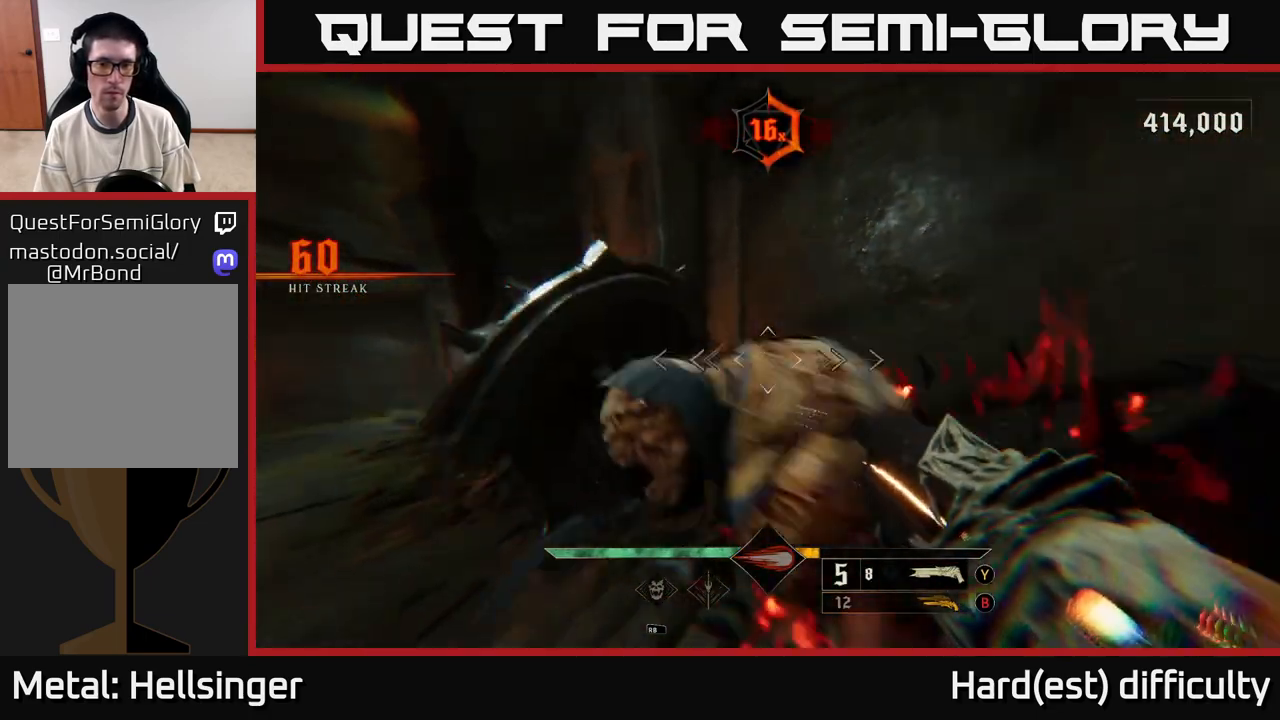
{"buttons": [], "left_stick": "right", "right_stick": "up-left", "events": [[100, "right_stick", "down-left"], [167, "right_stick", "down"], [217, "R2", "down"], [283, "R2", "up"], [317, "left_stick", "center"], [317, "right_stick", "center"], [483, "right_stick", "up-left"], [500, "left_stick", "right"]]}
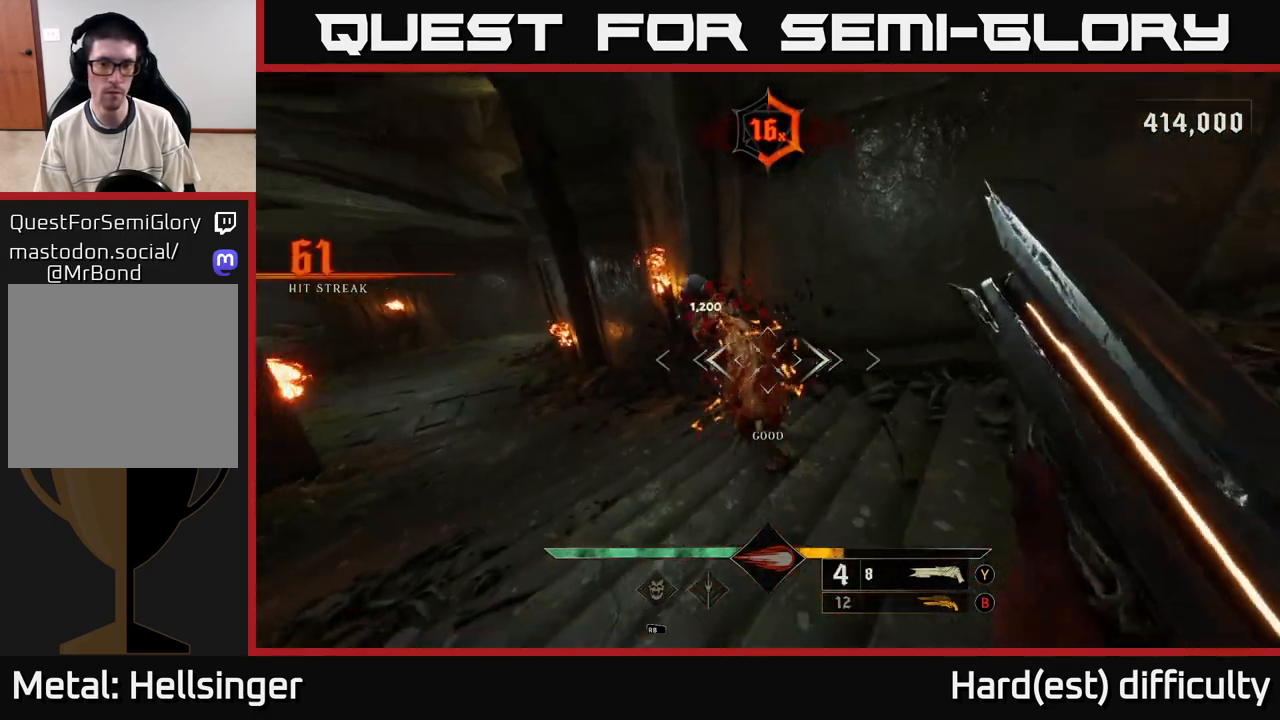
{"buttons": [], "left_stick": "center", "right_stick": "down", "events": [[200, "right_stick", "center"], [233, "left_stick", "up"], [433, "left_stick", "center"], [450, "right_stick", "down"]]}
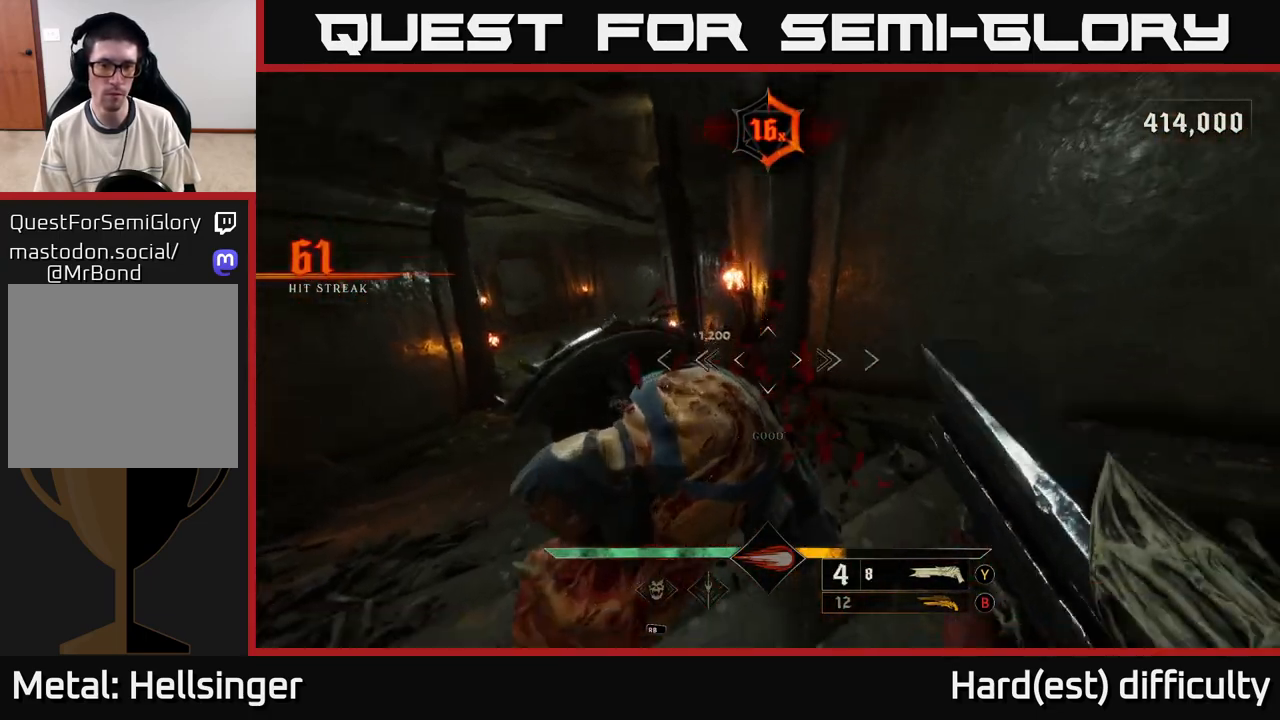
{"buttons": [], "left_stick": "down-right", "right_stick": "up-left", "events": [[117, "left_stick", "down-right"], [133, "R2", "down"], [183, "R2", "up"], [200, "right_stick", "center"], [383, "right_stick", "up-left"]]}
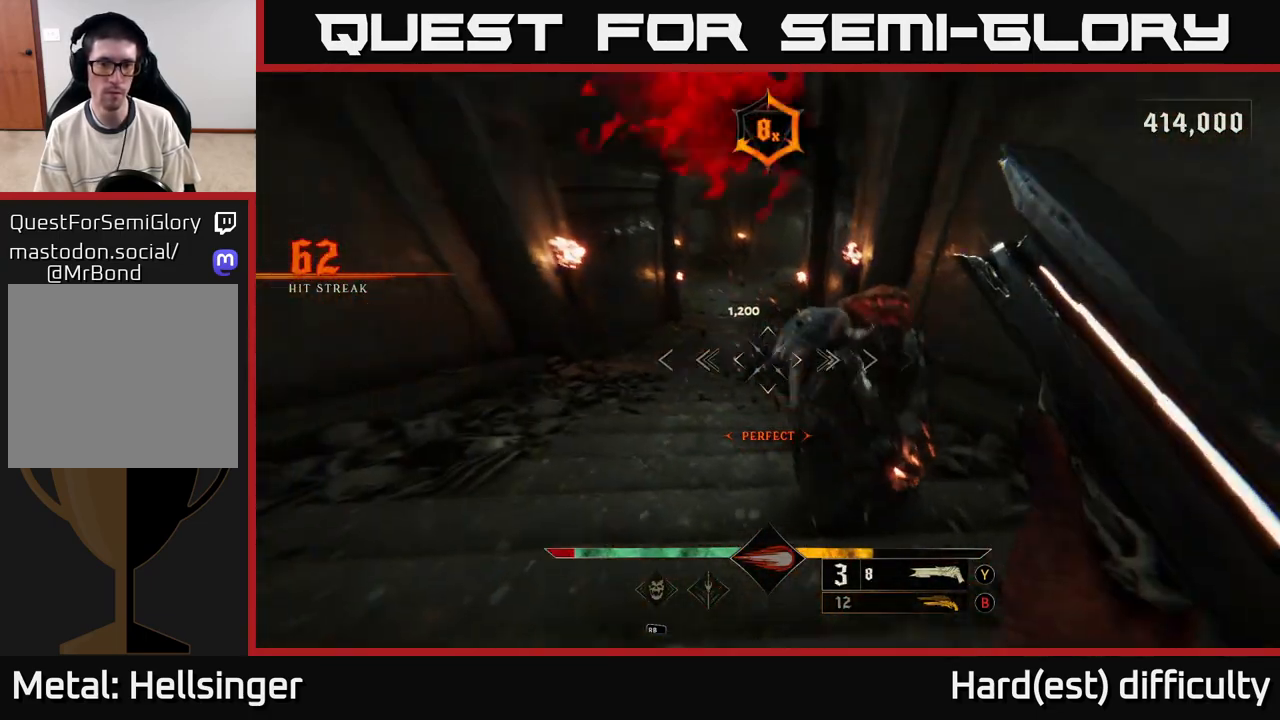
{"buttons": [], "left_stick": "up", "right_stick": "down-left", "events": [[83, "right_stick", "center"], [200, "left_stick", "up-right"], [283, "right_stick", "down"], [417, "right_stick", "down-left"], [467, "left_stick", "up"]]}
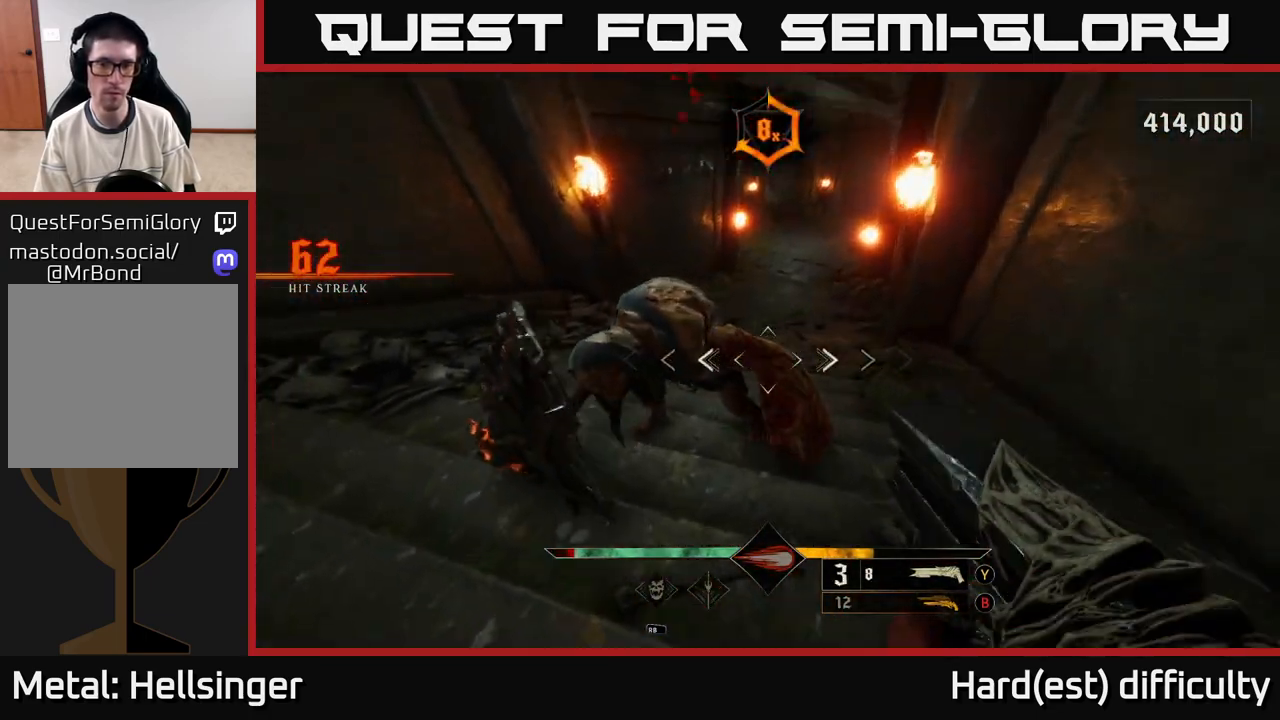
{"buttons": [], "left_stick": "up-right", "right_stick": "left", "events": [[33, "right_stick", "left"], [67, "R2", "down"], [117, "left_stick", "right"], [133, "R2", "up"], [167, "right_stick", "center"], [333, "left_stick", "up-right"], [333, "right_stick", "left"]]}
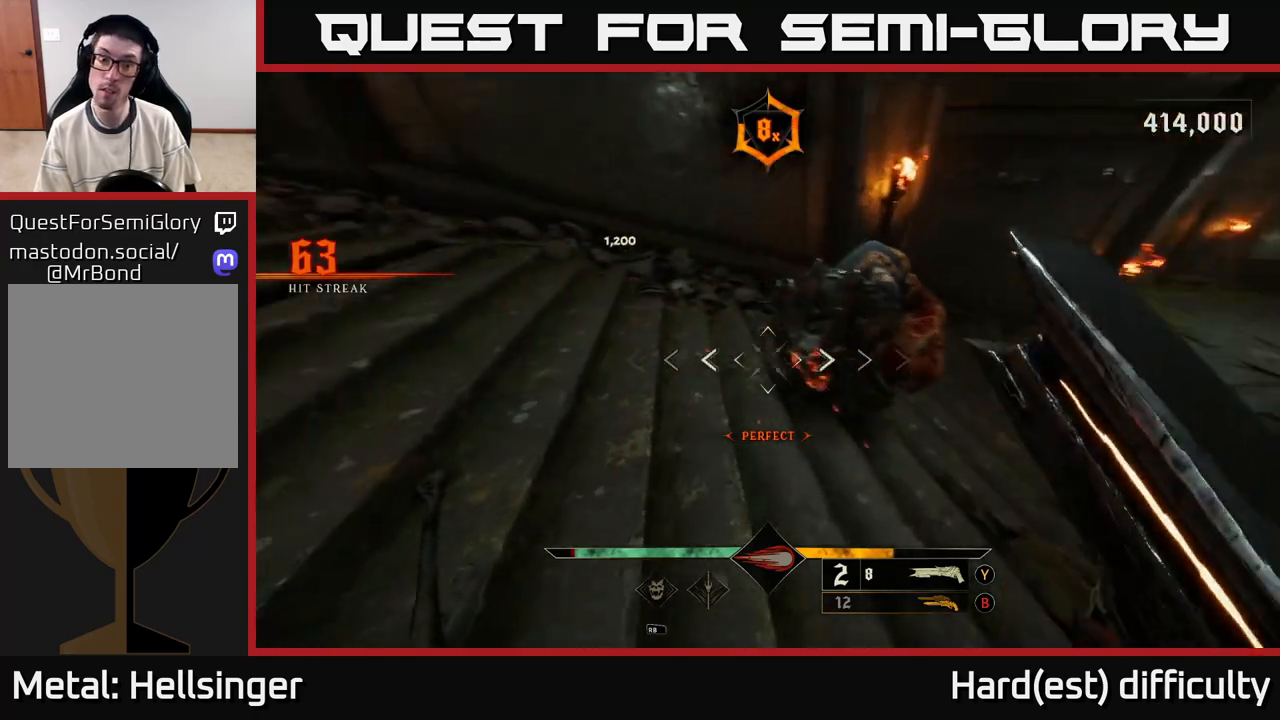
{"buttons": [], "left_stick": "up-right", "right_stick": "right", "events": [[33, "right_stick", "up-left"], [150, "left_stick", "right"], [150, "right_stick", "center"], [383, "right_stick", "right"], [500, "left_stick", "up-right"]]}